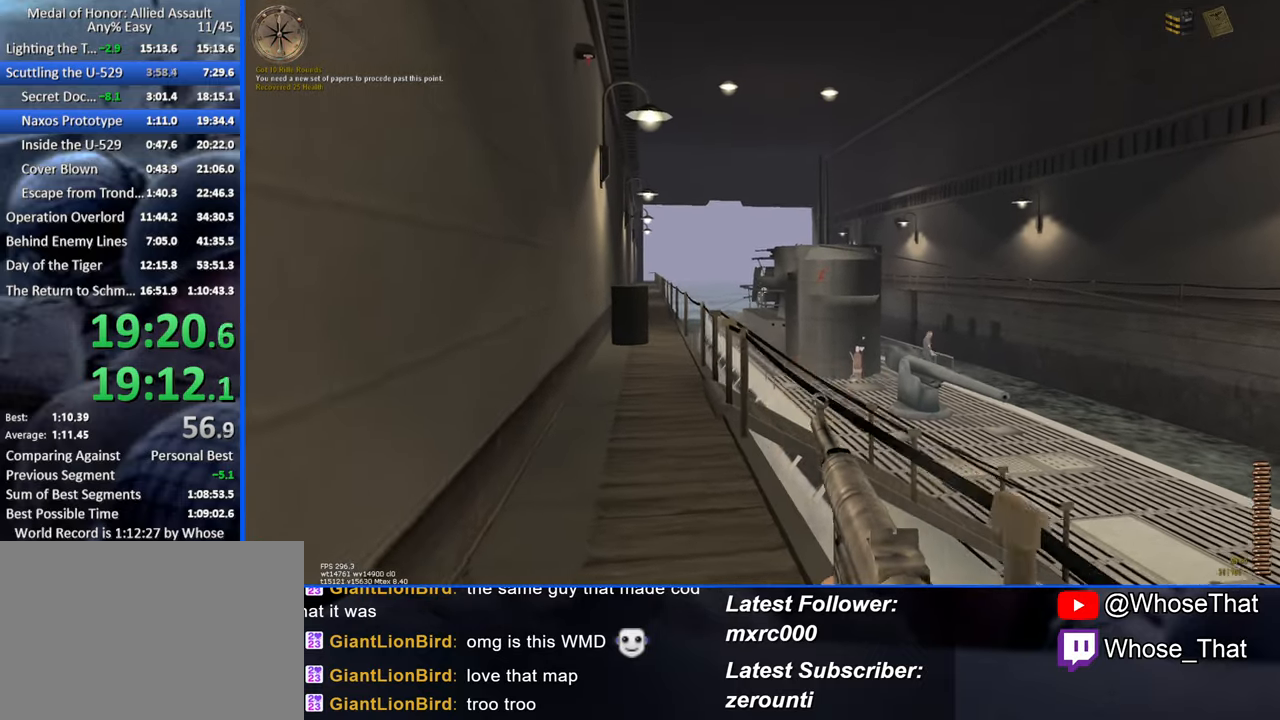
Gameplay with keyboard; each line is a JSON object with the keys held at the frame after it. "events" lists presses ("down") and releases ("up") of "1", "2", "3", "4", "5", "a", "alt", "c", "caps_lock", "ctrl", "d", "e", "f", "f7", "f8", "f9", "g", "page_up", "q", "r", "s", "shift", "space", "t", "tab", "v", "w", "x" and "z" between this image and that frame as [ms after this image, input, new state], when the widget could be followed in between. No other keys are recorded. Mouse input is not recorded.
{"keys": ["a", "w"], "events": [[100, "a", "up"], [467, "a", "down"]]}
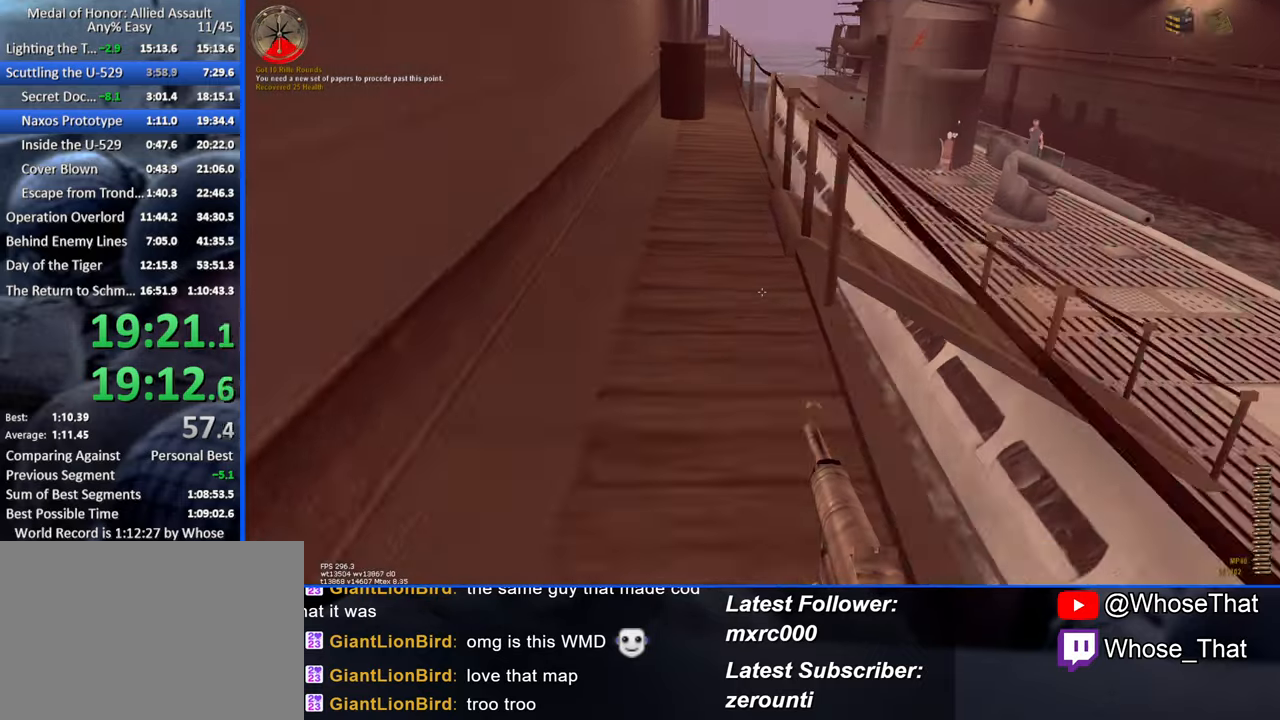
{"keys": ["w"], "events": [[117, "a", "up"], [250, "a", "down"], [483, "a", "up"]]}
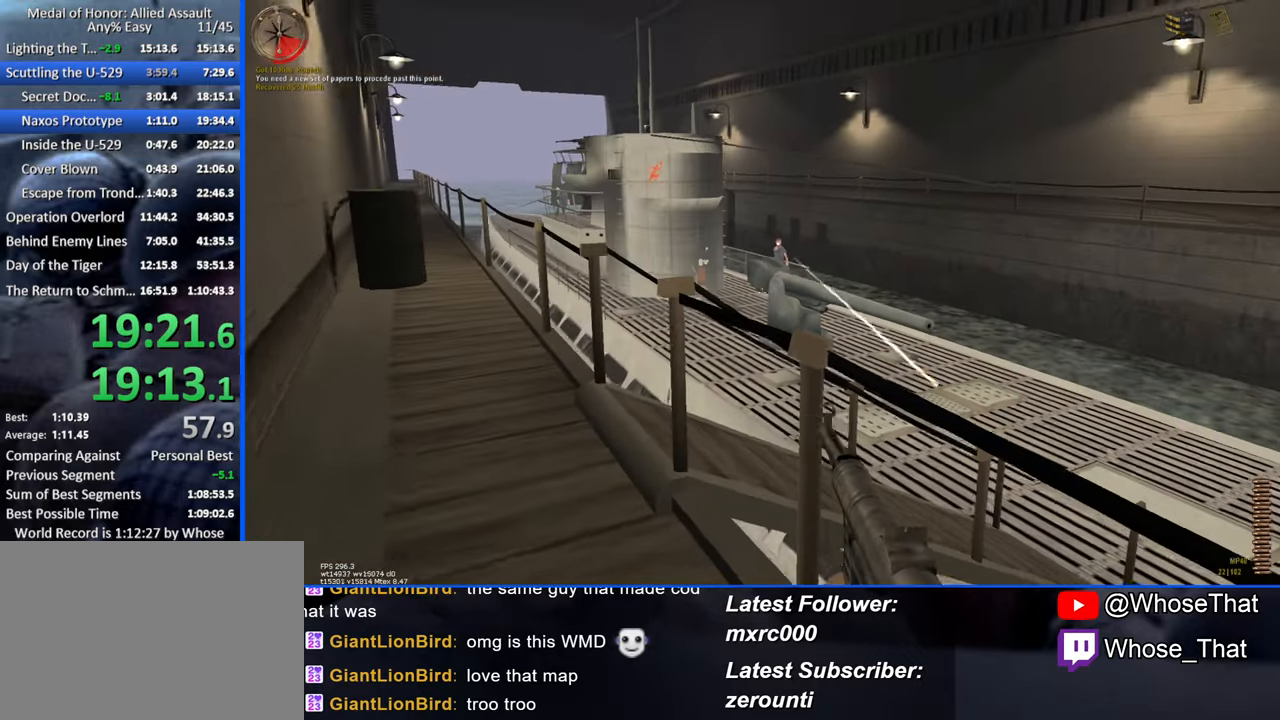
{"keys": ["w"], "events": [[67, "a", "down"], [317, "a", "up"]]}
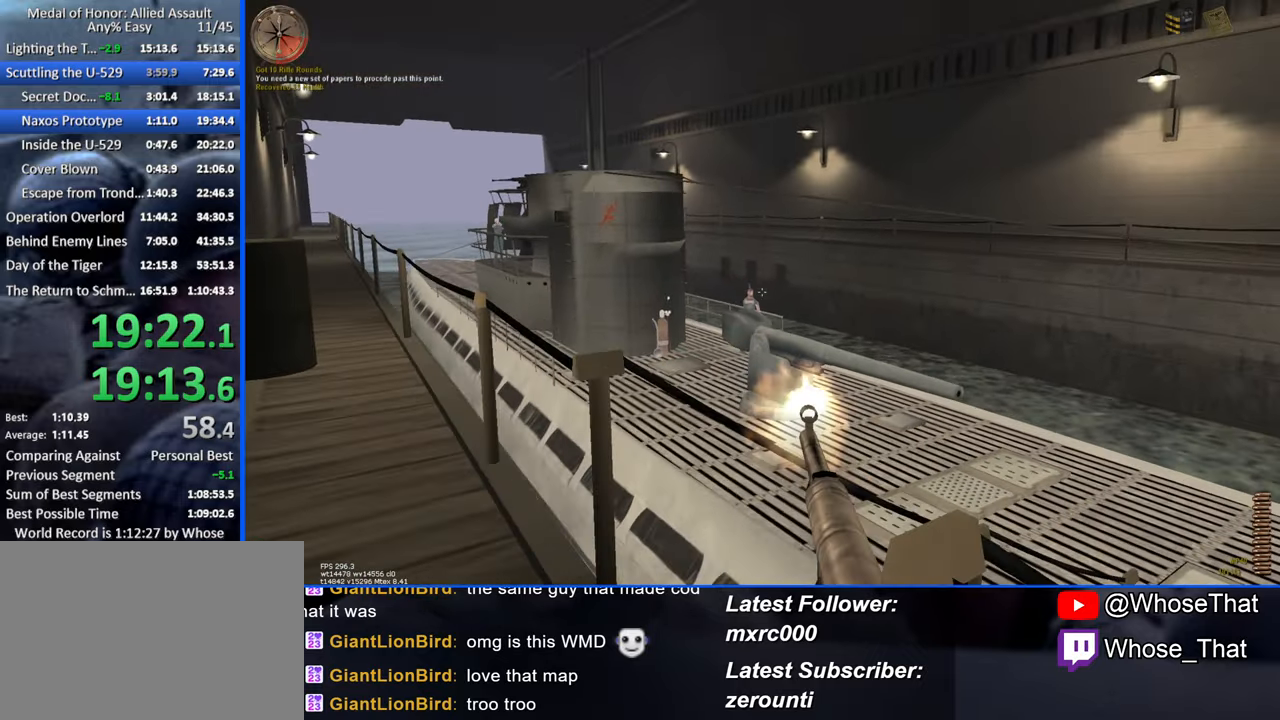
{"keys": ["d", "w"], "events": [[467, "d", "down"]]}
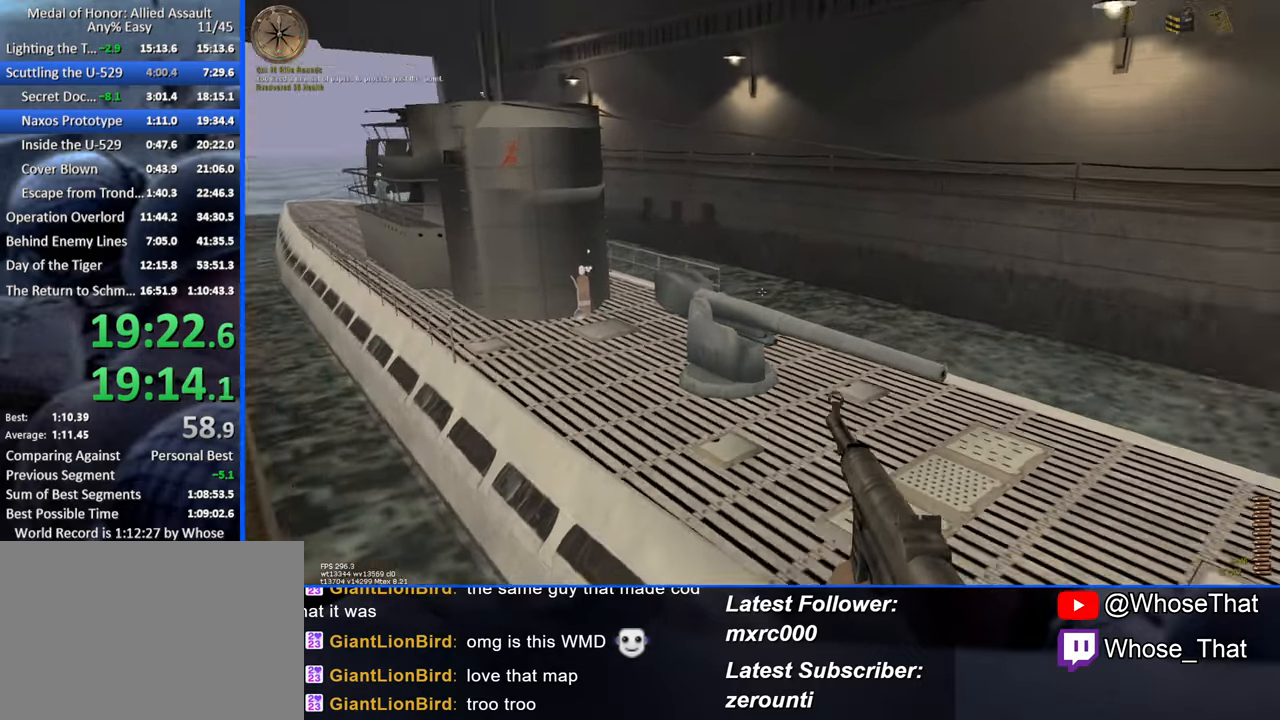
{"keys": ["w"], "events": [[117, "d", "up"]]}
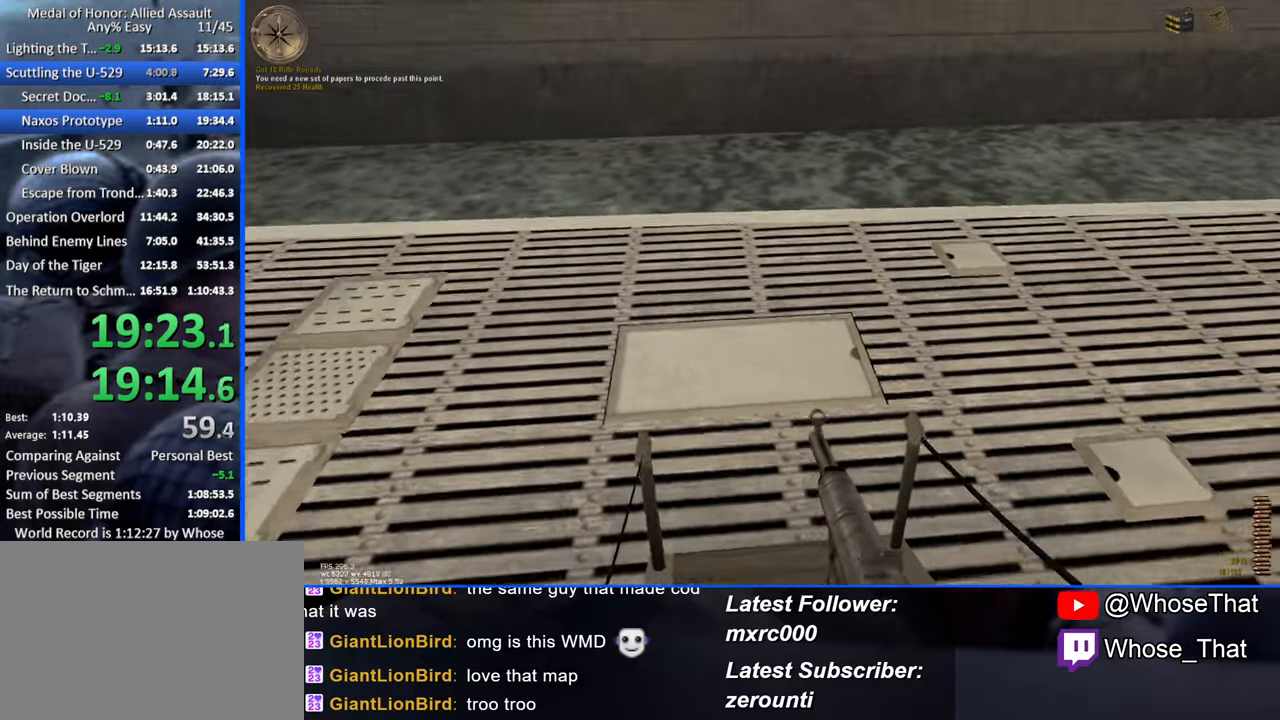
{"keys": ["w"], "events": []}
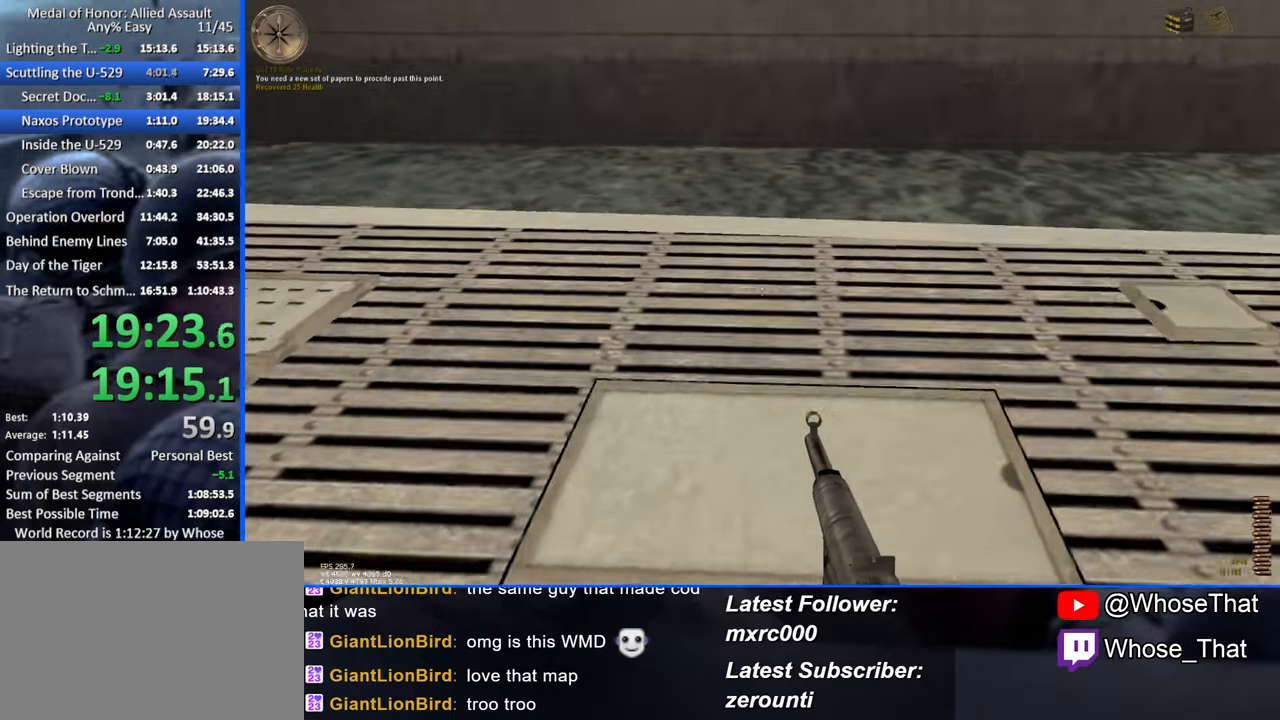
{"keys": ["w"], "events": []}
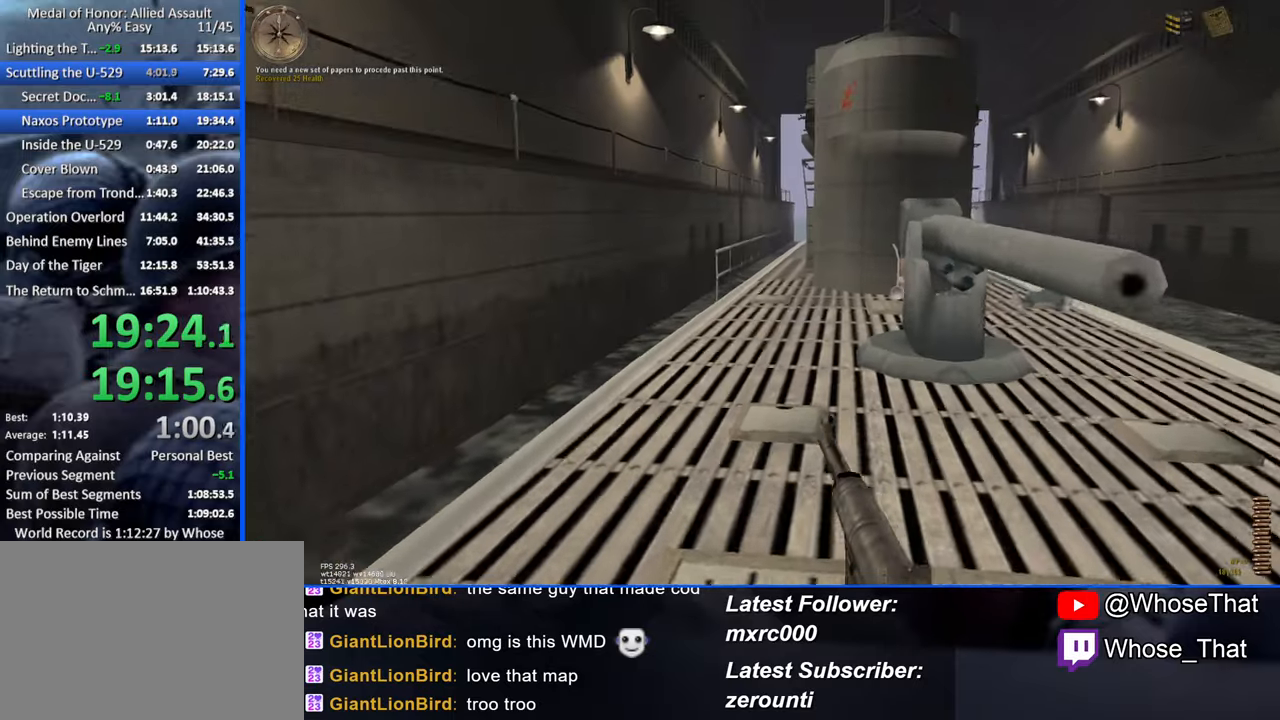
{"keys": ["a", "w"], "events": [[334, "a", "down"]]}
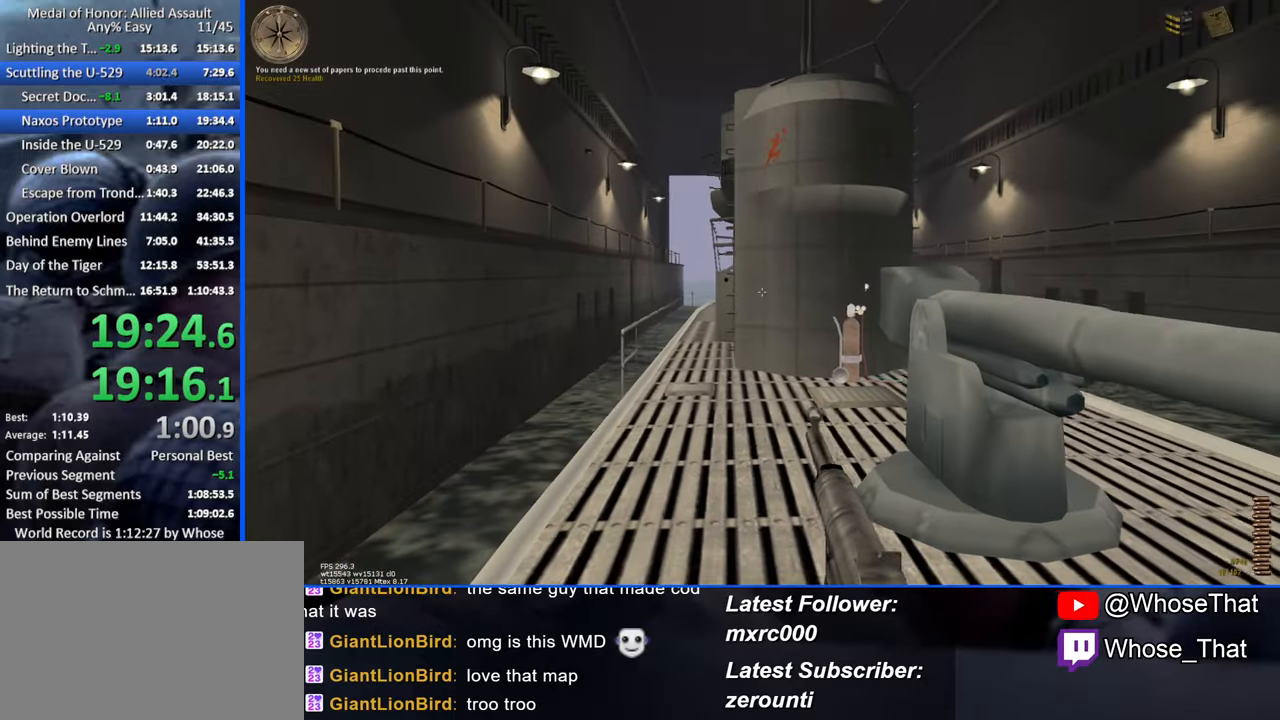
{"keys": ["a", "w"], "events": [[250, "a", "up"], [500, "a", "down"]]}
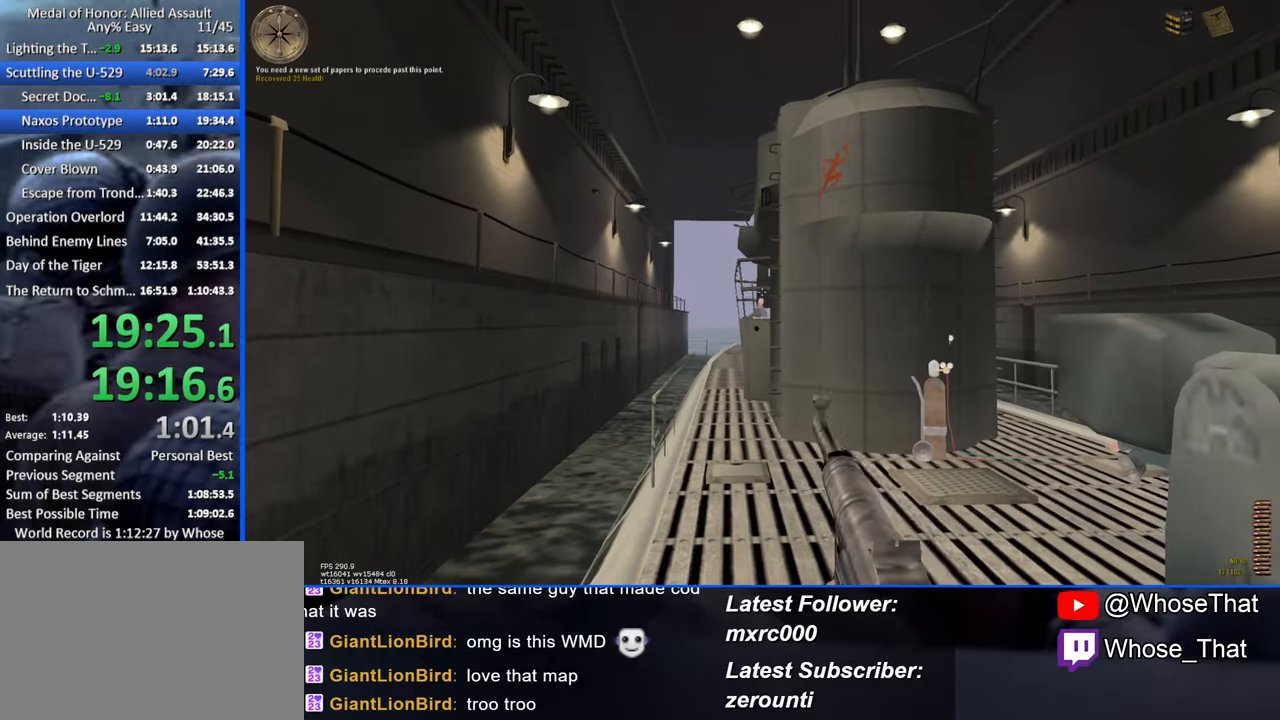
{"keys": ["w"], "events": [[84, "a", "up"]]}
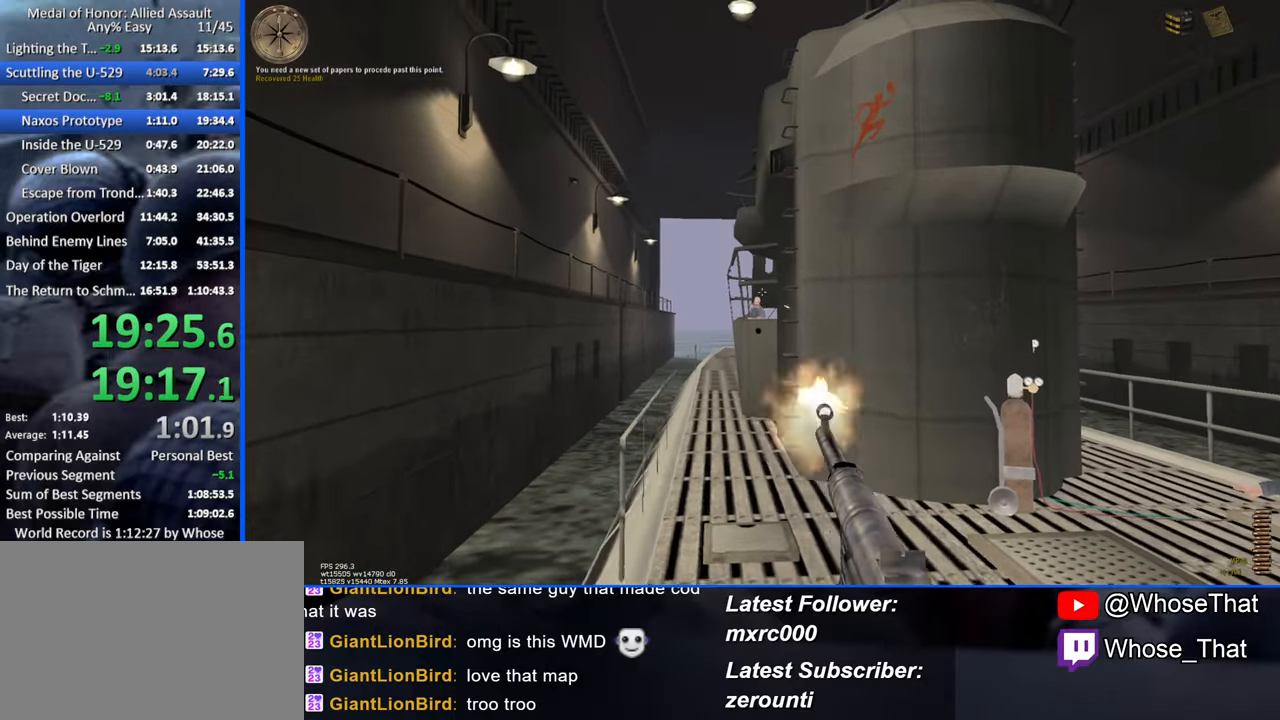
{"keys": ["w"], "events": []}
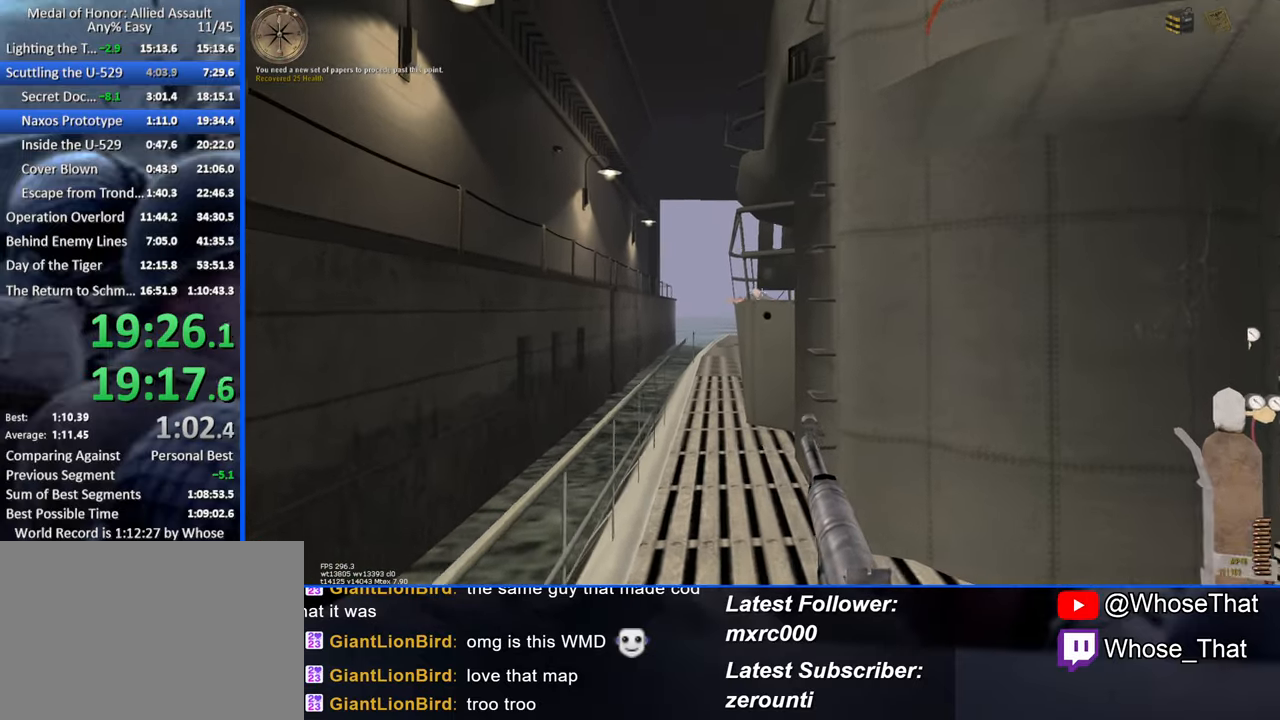
{"keys": ["a", "w"], "events": [[400, "a", "down"]]}
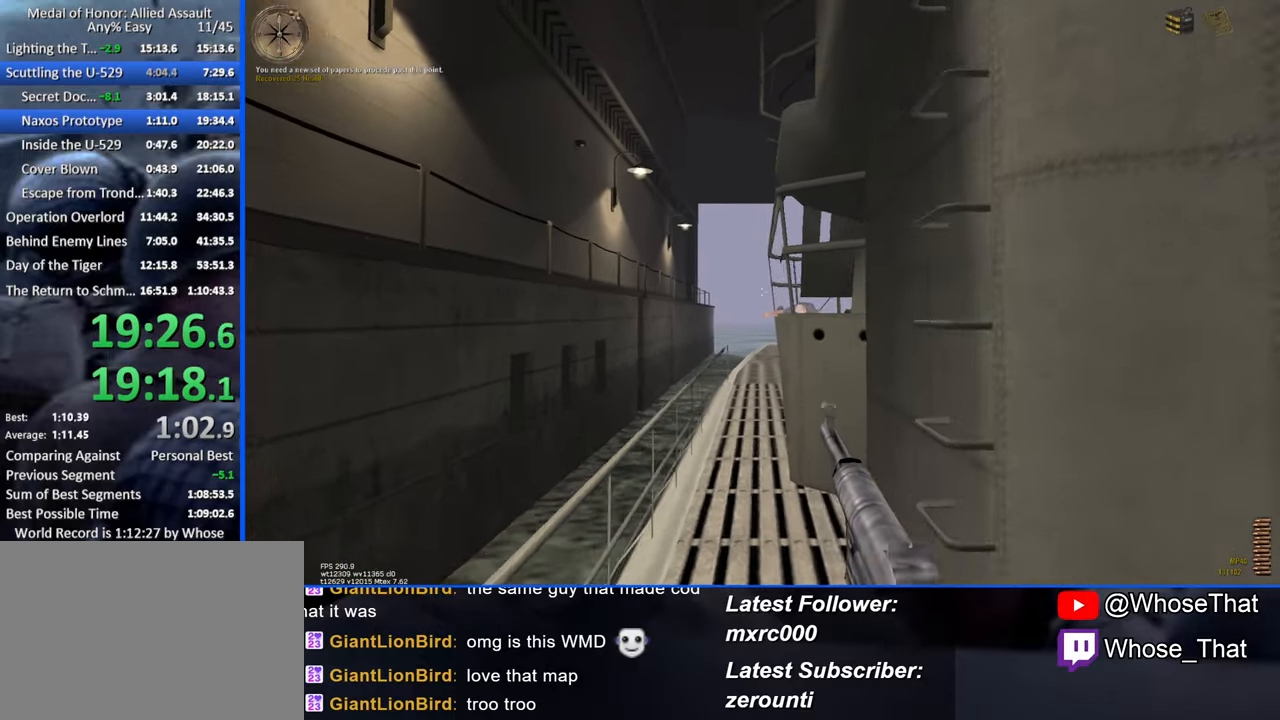
{"keys": ["w"], "events": [[50, "a", "up"]]}
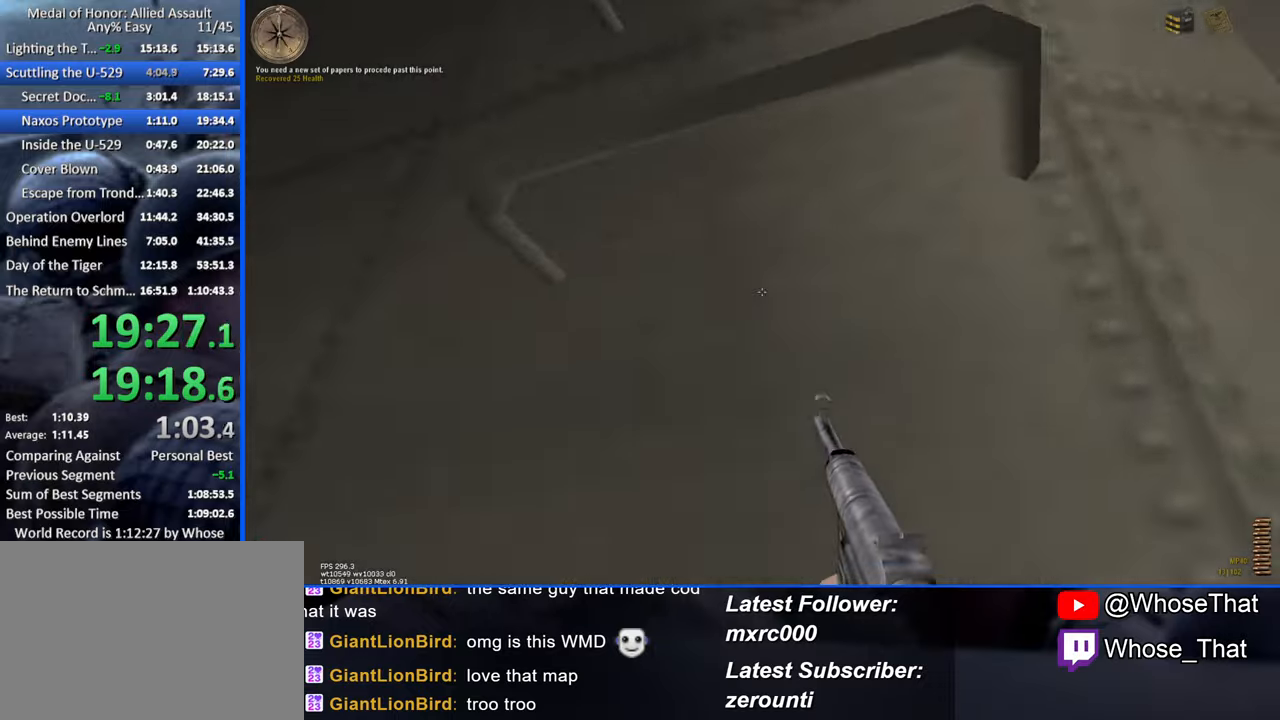
{"keys": ["w"], "events": []}
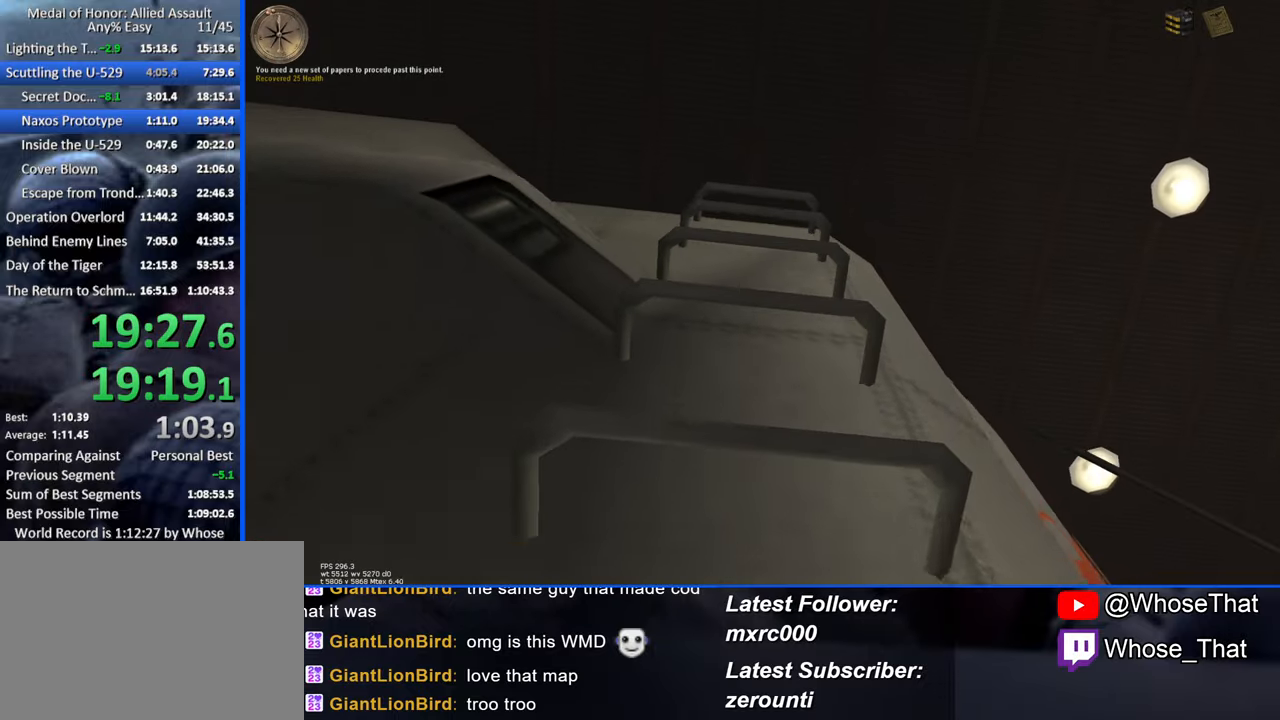
{"keys": ["w"], "events": []}
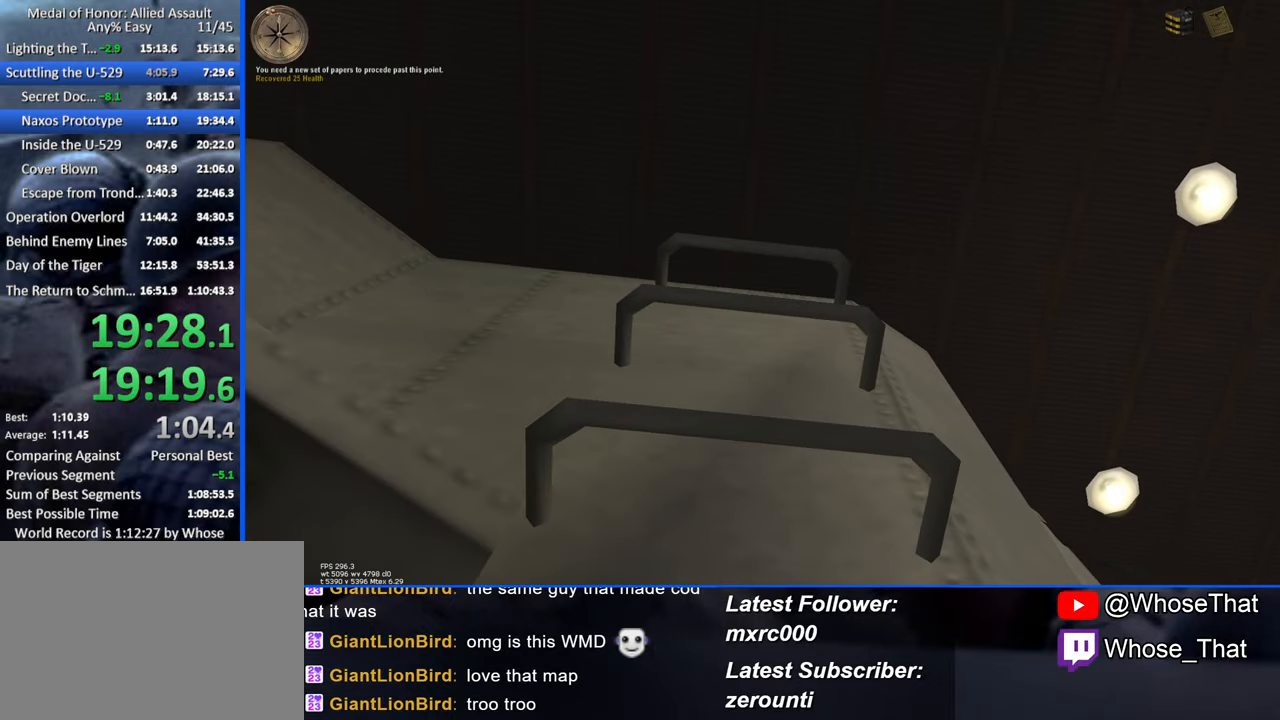
{"keys": ["w"], "events": []}
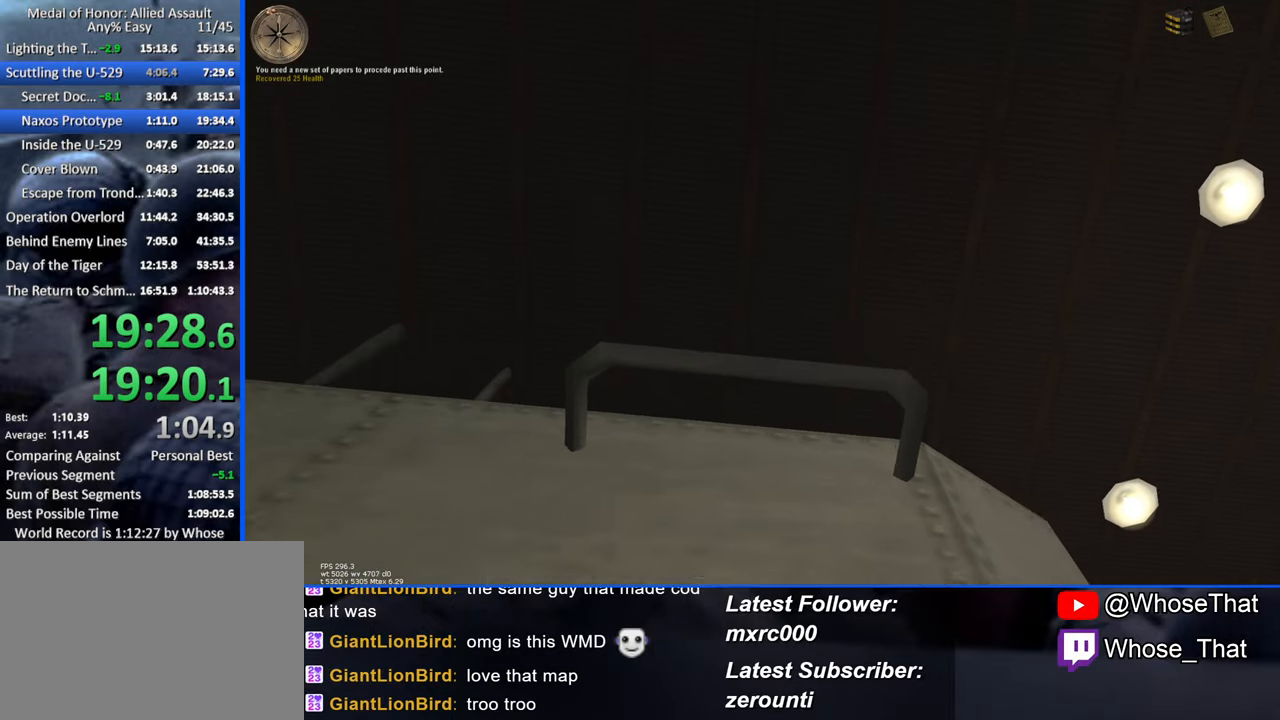
{"keys": ["w"], "events": []}
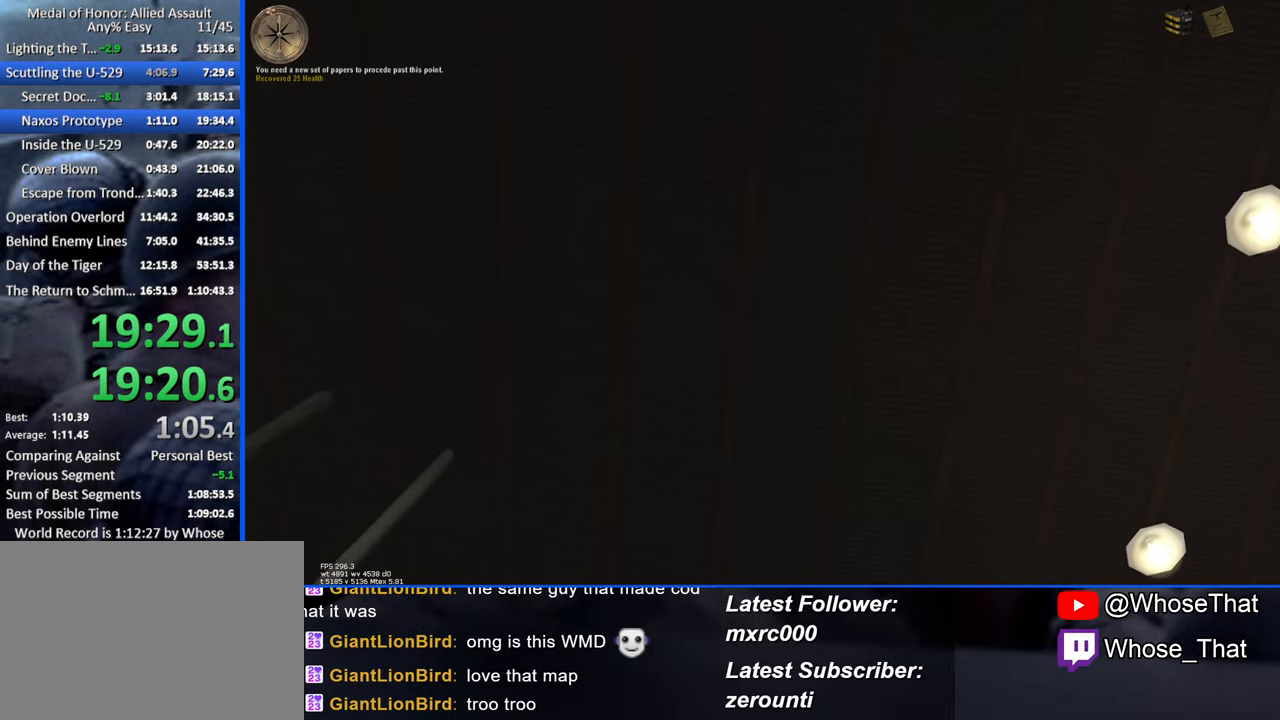
{"keys": ["w"], "events": []}
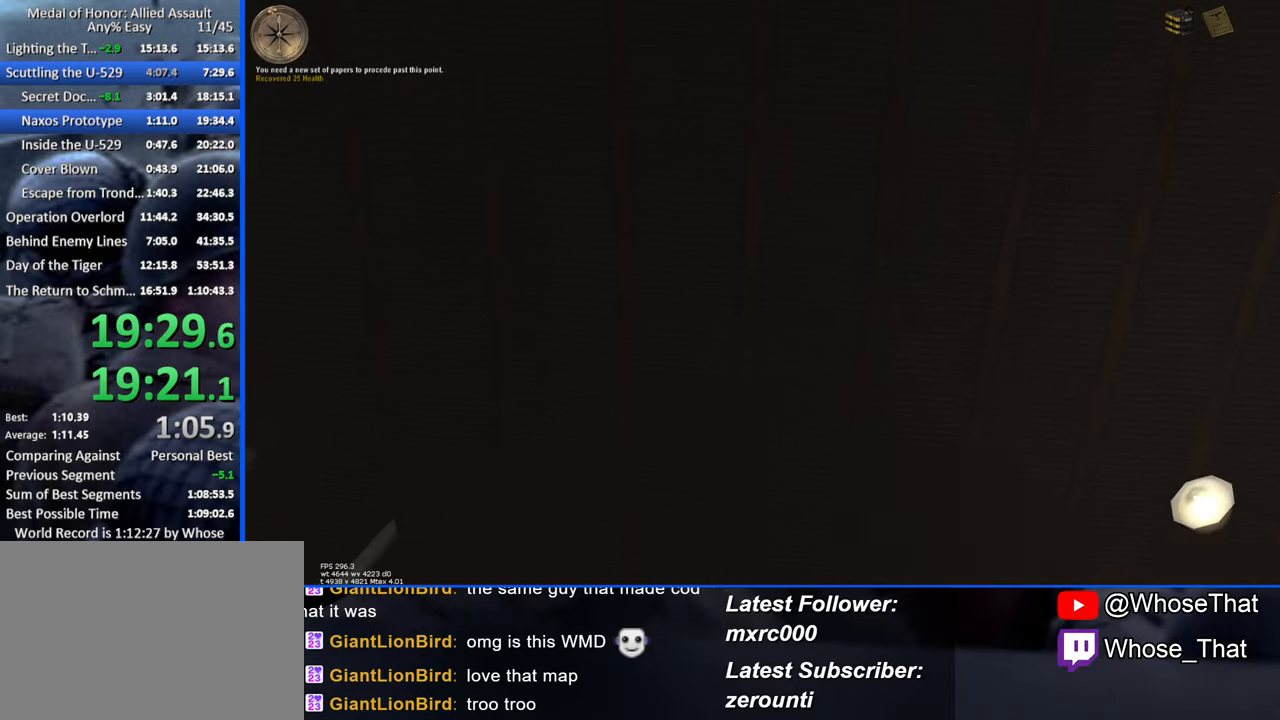
{"keys": ["w"], "events": []}
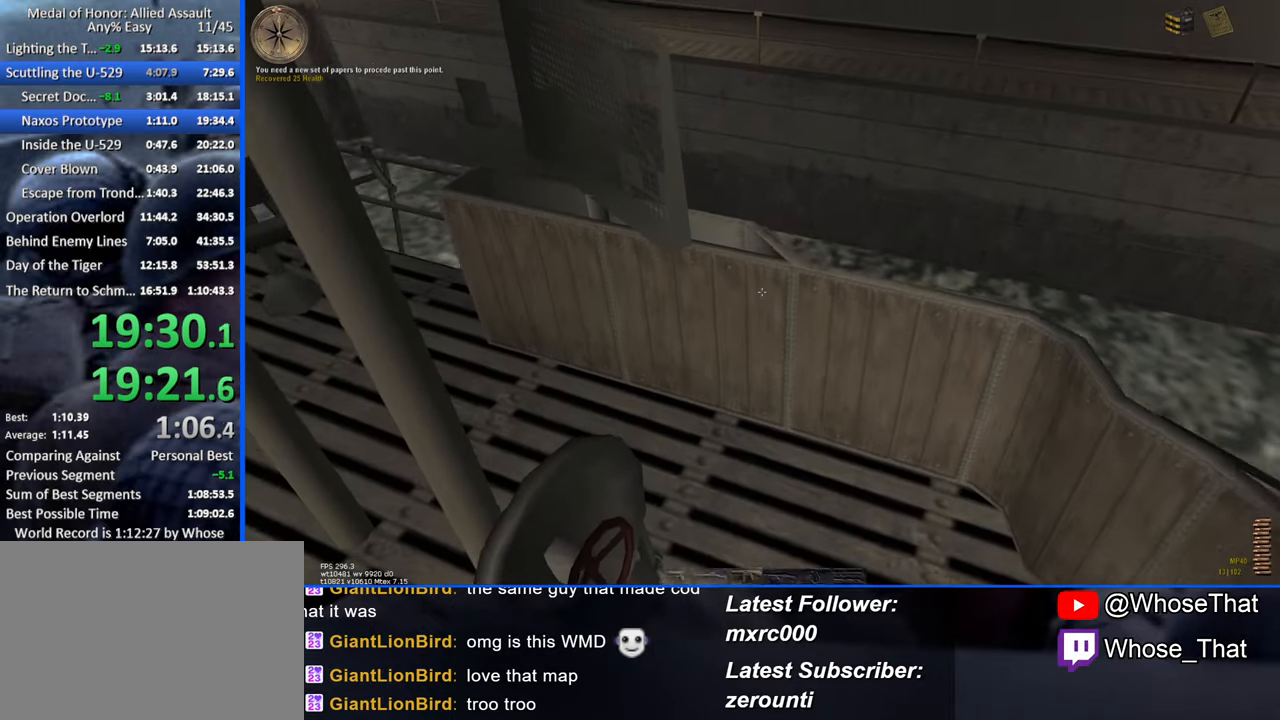
{"keys": ["w"], "events": []}
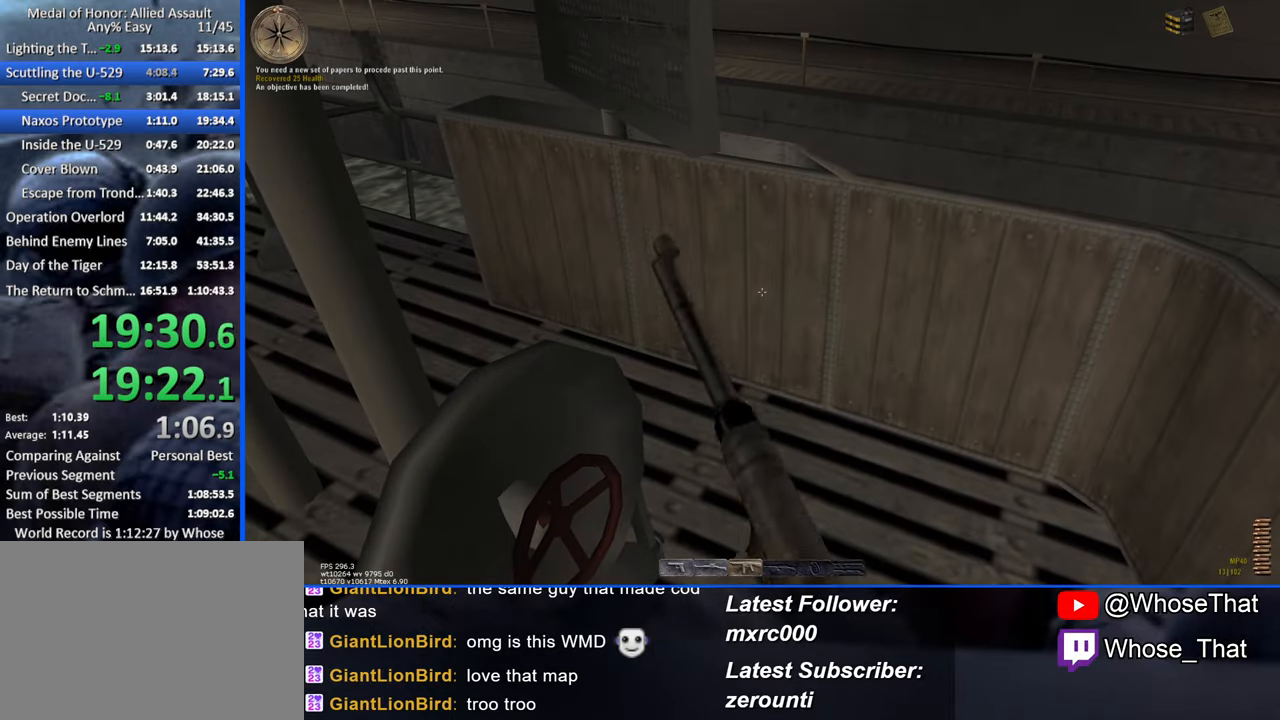
{"keys": ["w"], "events": []}
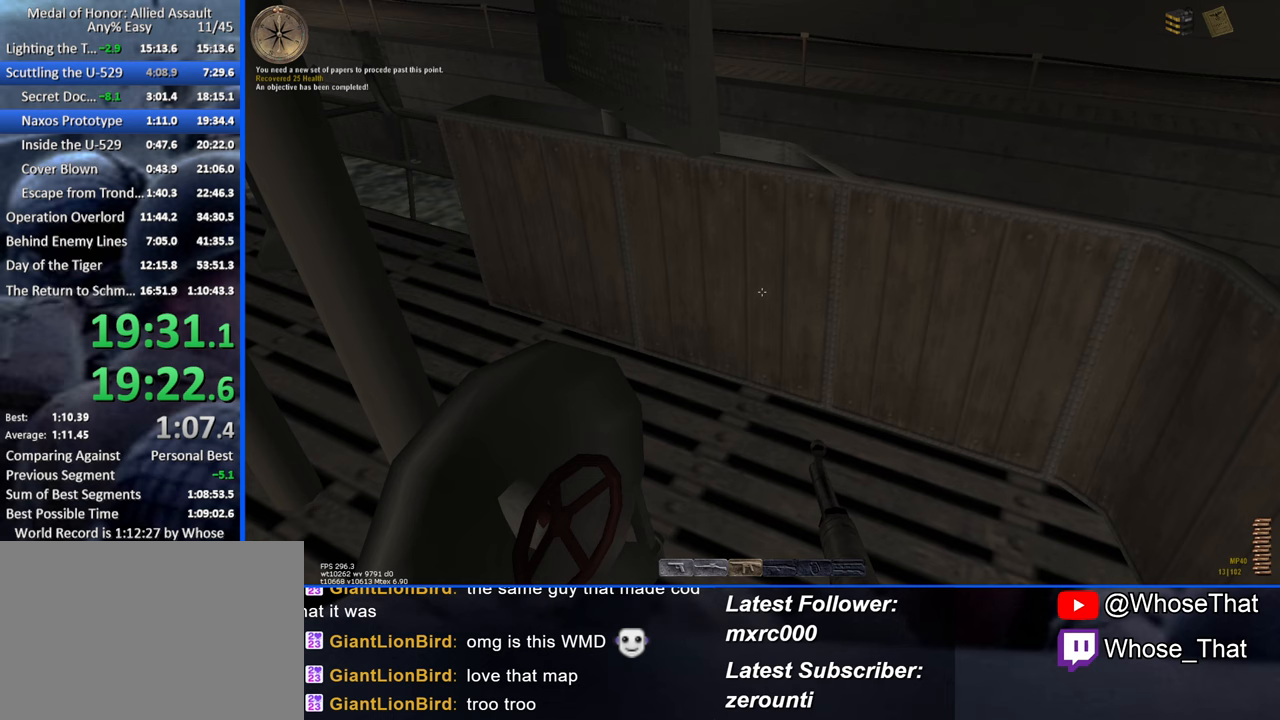
{"keys": [], "events": [[133, "w", "up"]]}
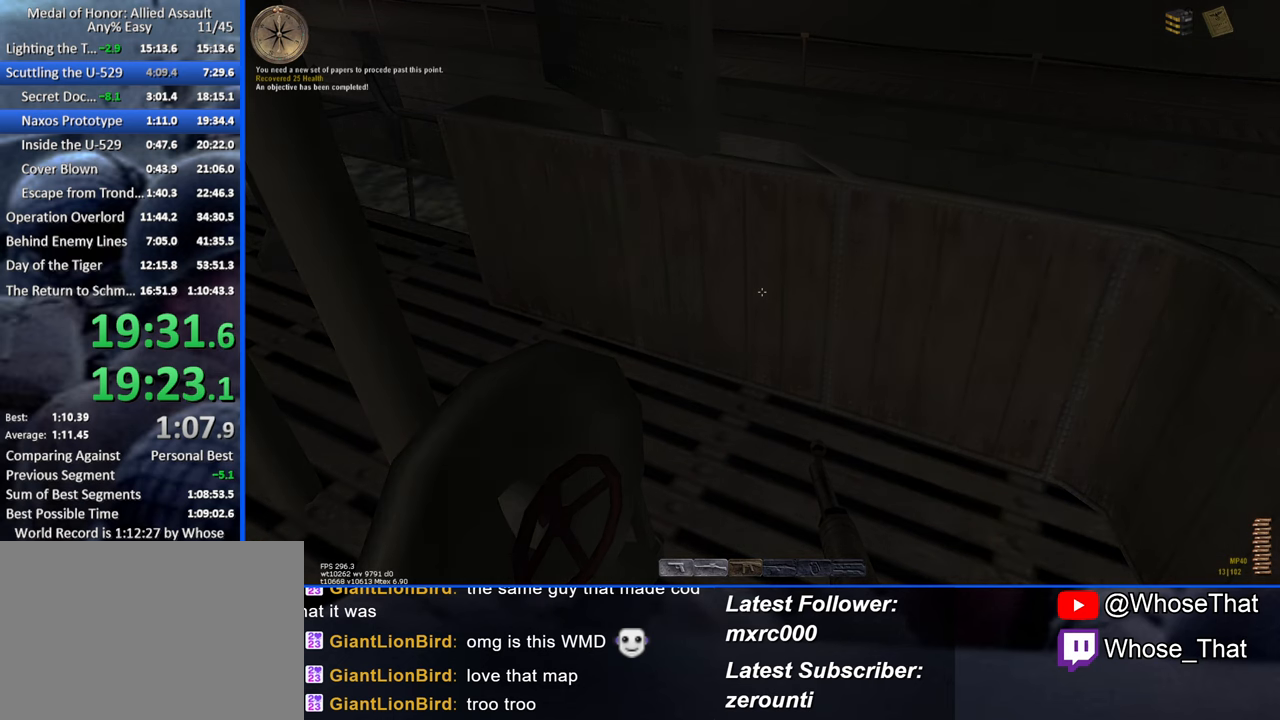
{"keys": [], "events": []}
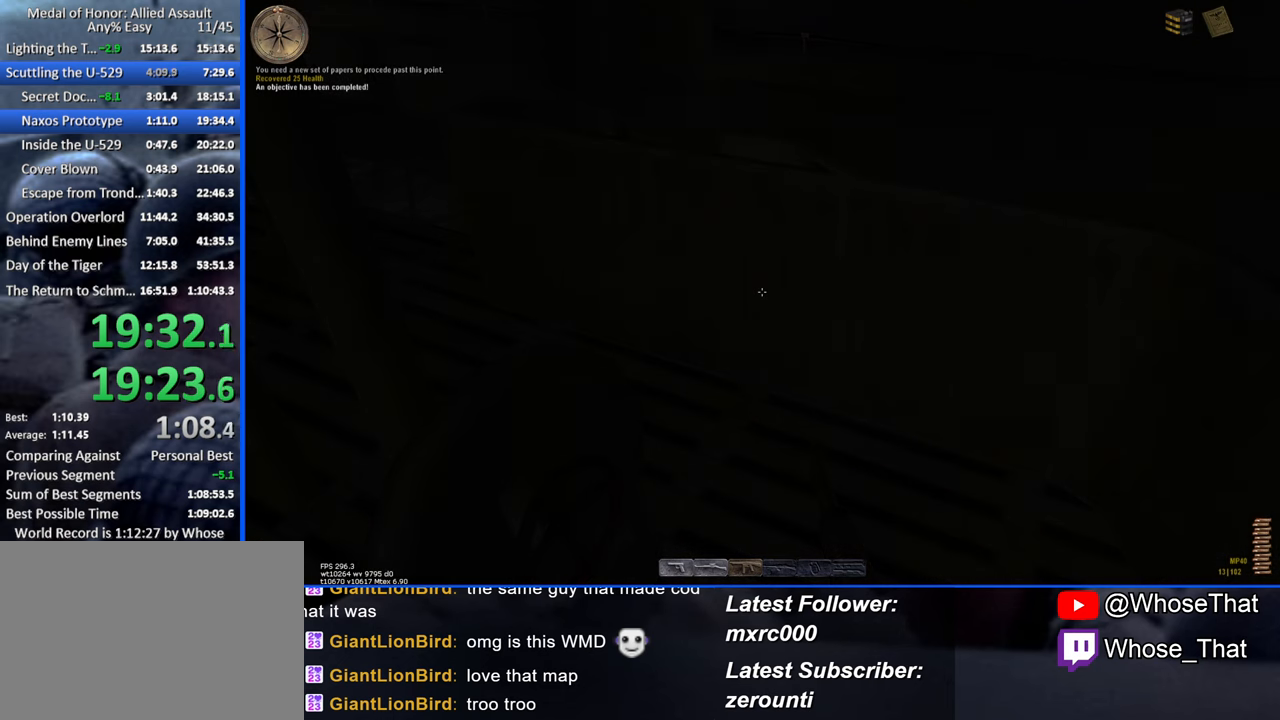
{"keys": [], "events": []}
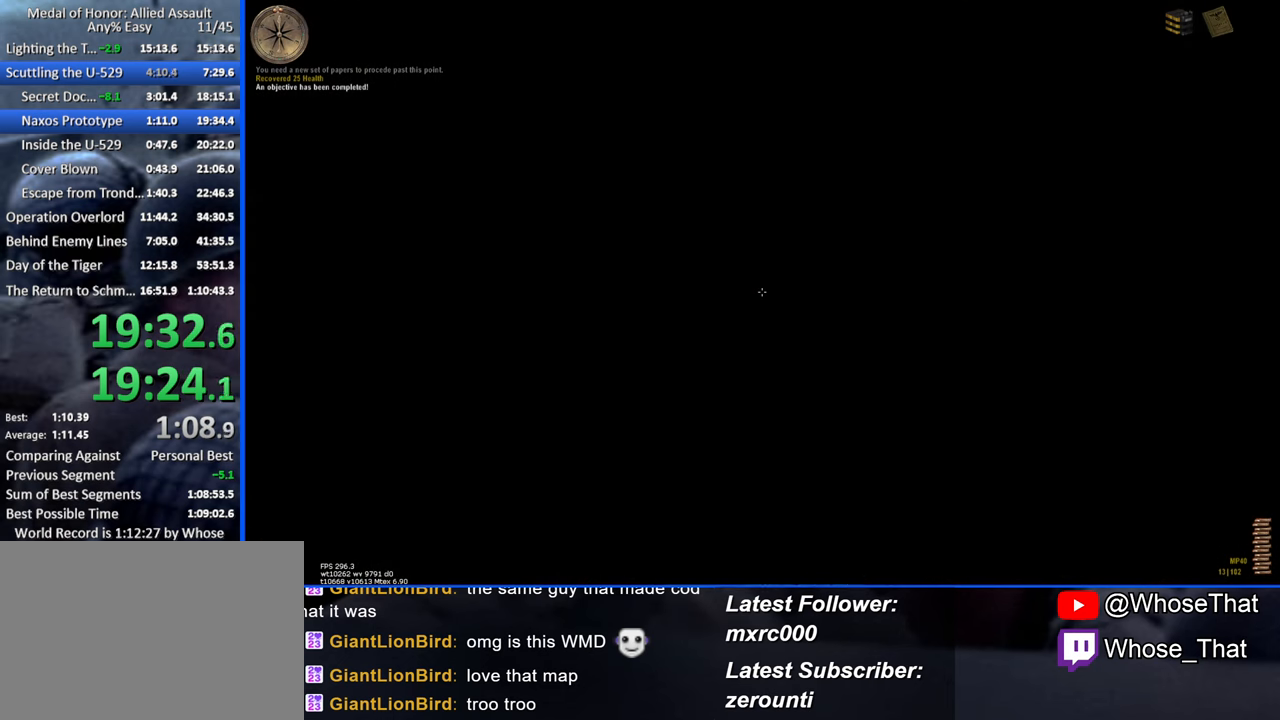
{"keys": [], "events": []}
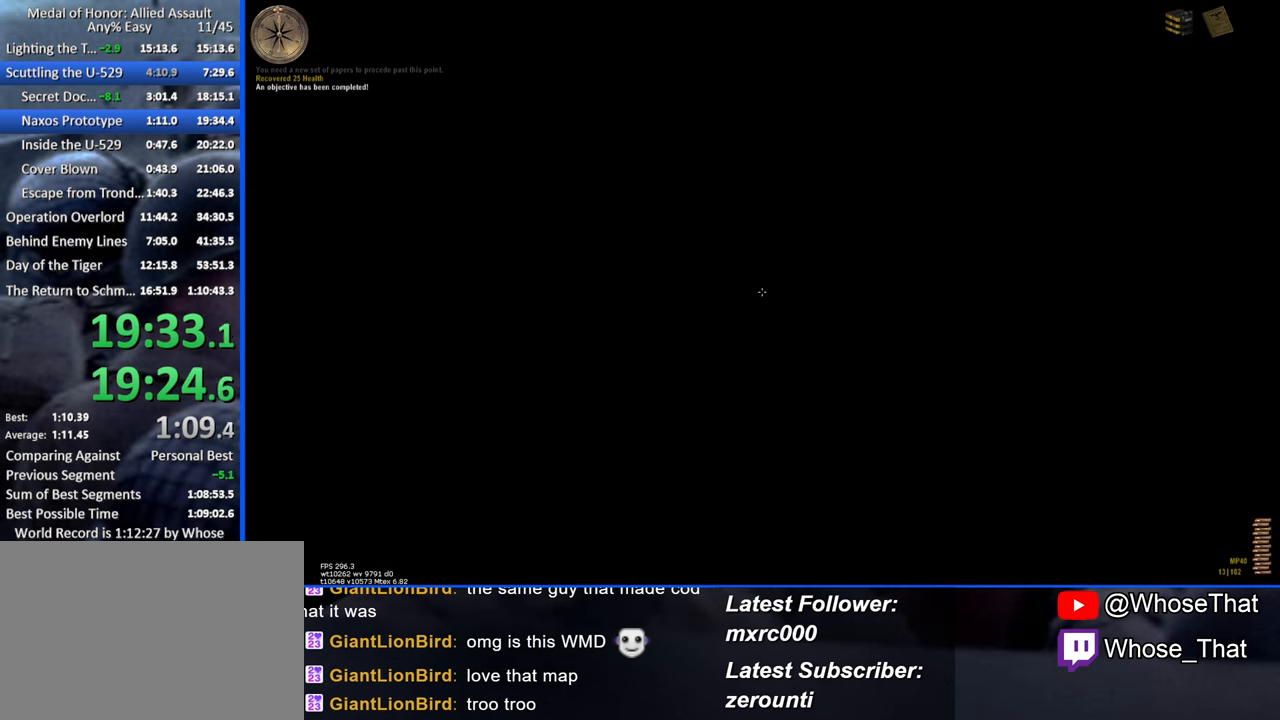
{"keys": ["w"], "events": [[67, "w", "down"]]}
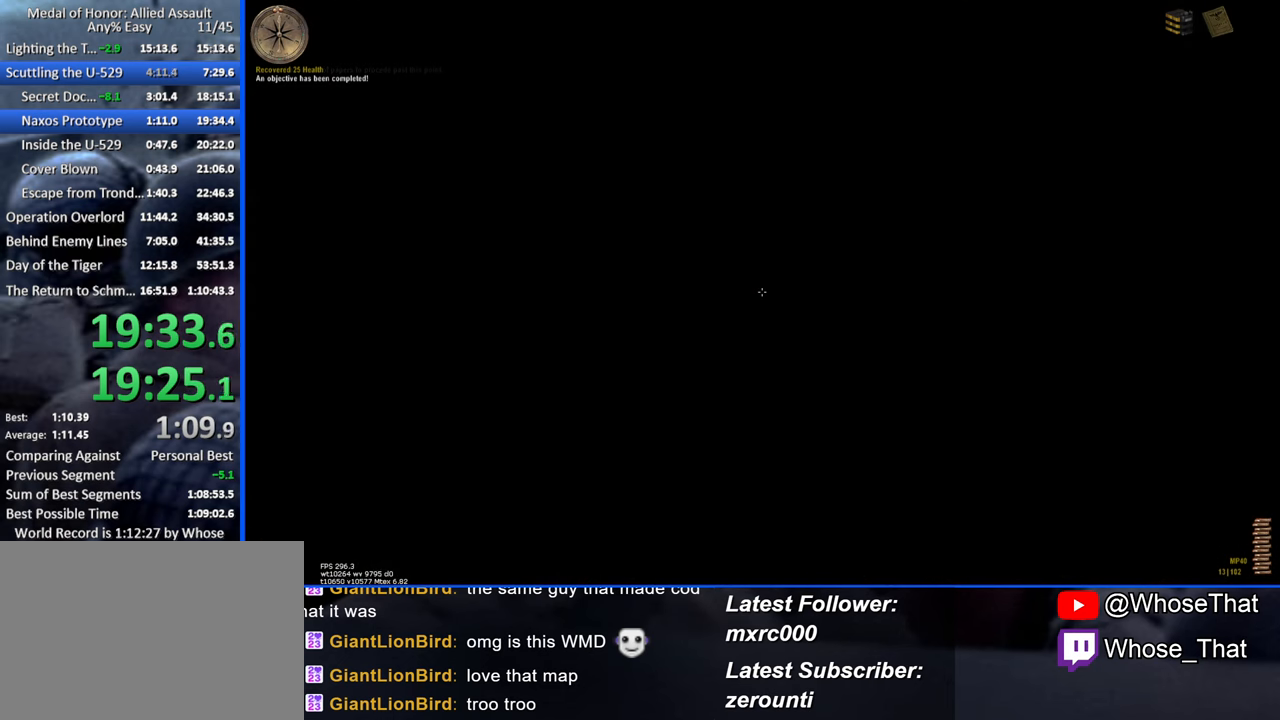
{"keys": ["w"], "events": [[300, "w", "up"], [500, "w", "down"]]}
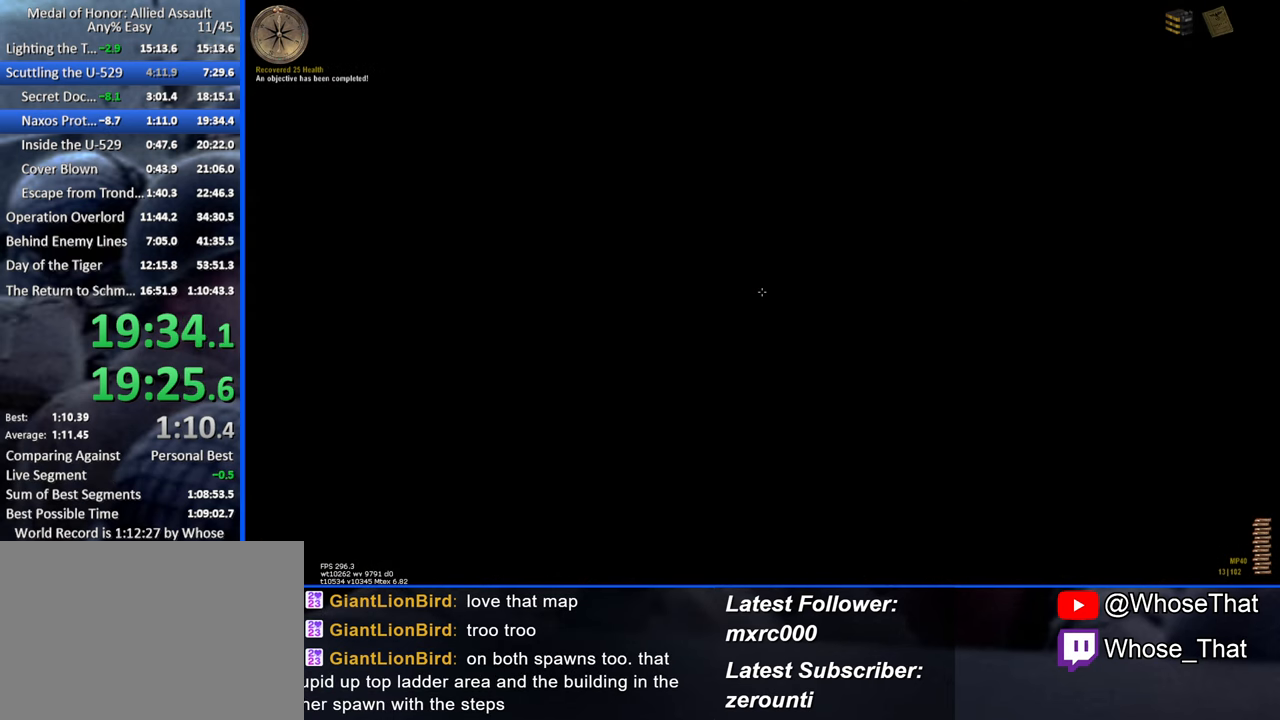
{"keys": ["w"], "events": []}
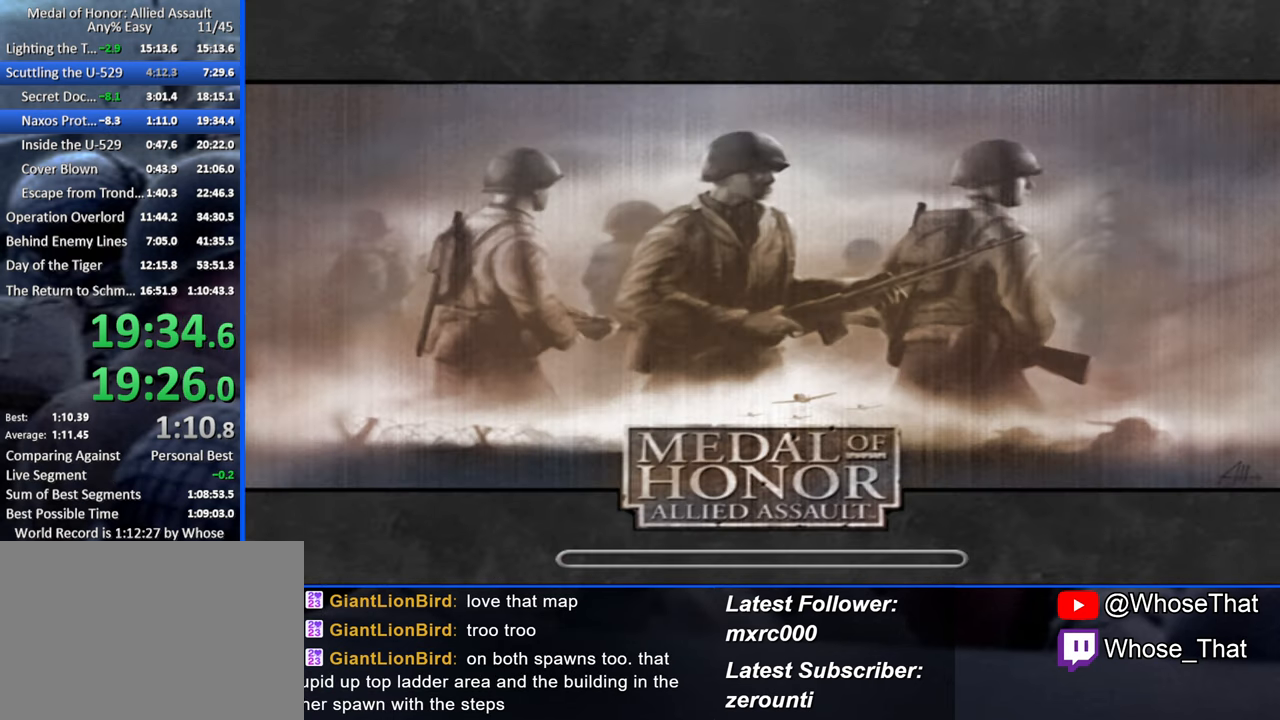
{"keys": ["w"], "events": []}
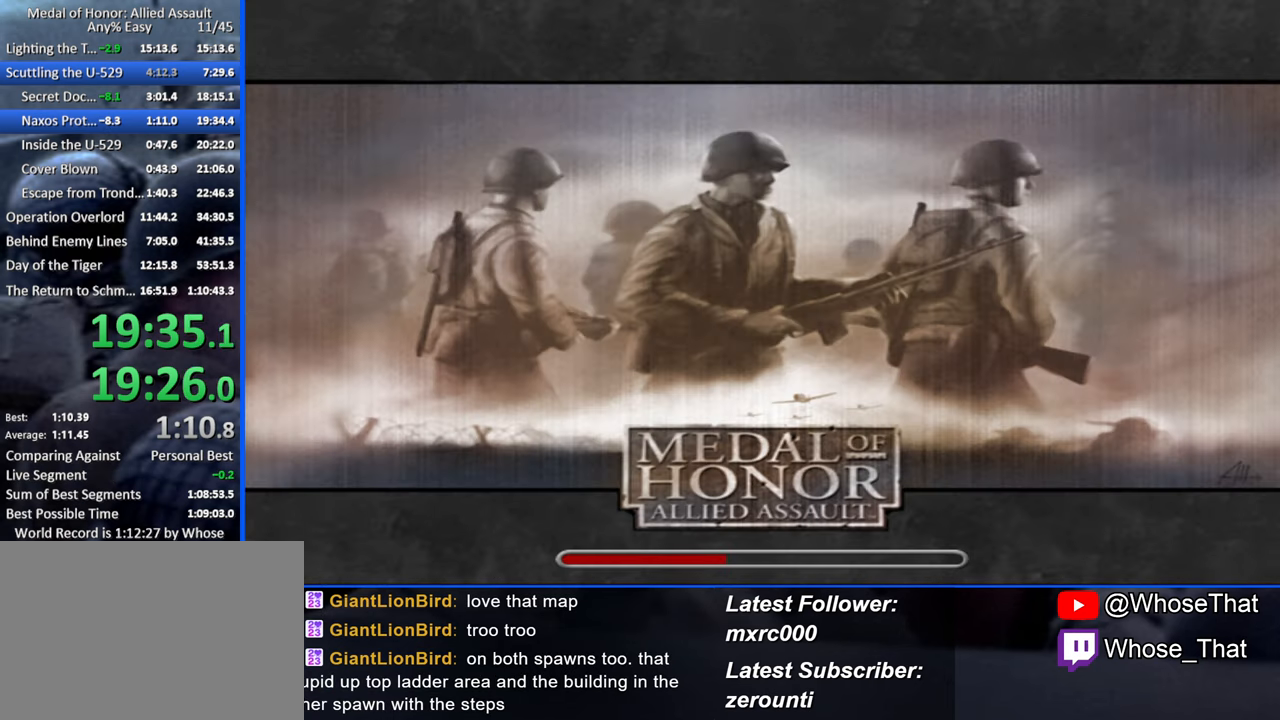
{"keys": ["a", "w"], "events": [[450, "a", "down"]]}